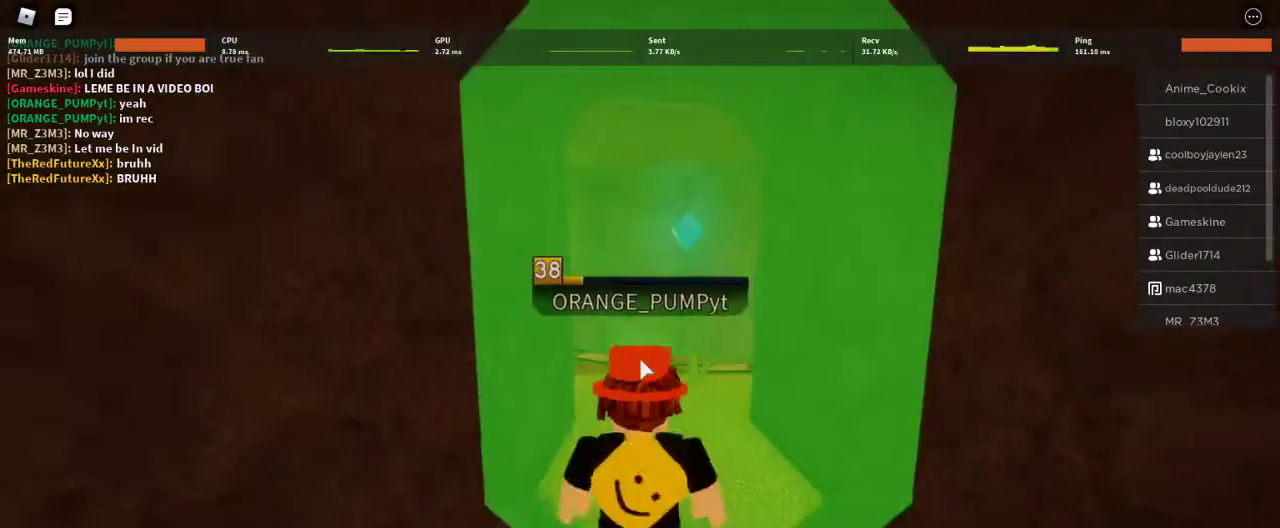
Gameplay with keyboard and mouse; each line is a JSON object with the keys and mouse buttons held at the frame after it. "events" lists presses ("down") and releases ("up") of "1", "2", "3", "4", "5", "a", "alt", "c", "caps_lock", "ctrl", "d", "e", "f", "g", "q", "r", "s", "shift", "space", "t", "tab", "v", "w", "x", "z", "mouse_left", "mouse_wheel" and "mouse_right" between this image and that frame as [ms after this image, input, new state], when the widget could be followed in between. "mouse_left", "mouse_wheel", "mouse_right" = the "left", "wheel", "right" buttons of the "mouse" list. No other keys are recorded. "wheel" means that the mouse wheel is clicked or scrolled. Not read: mouse_move.
{"keys": ["s"], "mouse": ["right"], "events": [[233, "a", "down"], [333, "w", "up"], [433, "s", "down"], [467, "a", "up"]]}
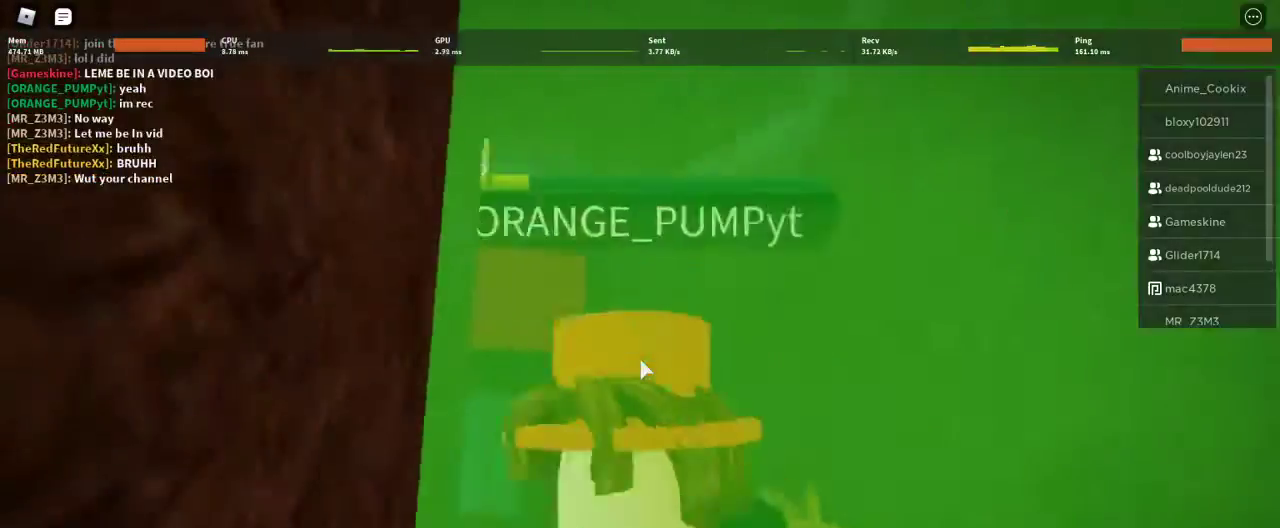
{"keys": ["s"], "mouse": ["right"], "events": [[100, "shift", "down"], [233, "shift", "up"], [300, "shift", "down"], [433, "shift", "up"]]}
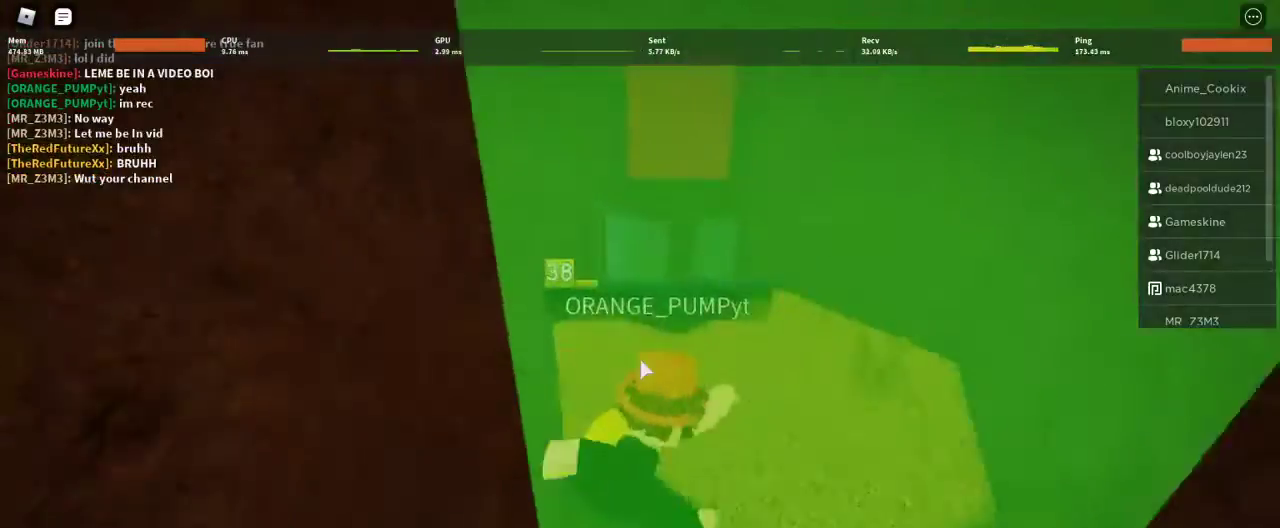
{"keys": ["d", "s", "shift"], "mouse": ["right"], "events": [[33, "shift", "down"], [167, "shift", "up"], [233, "shift", "down"], [367, "d", "down"], [367, "shift", "up"], [500, "shift", "down"]]}
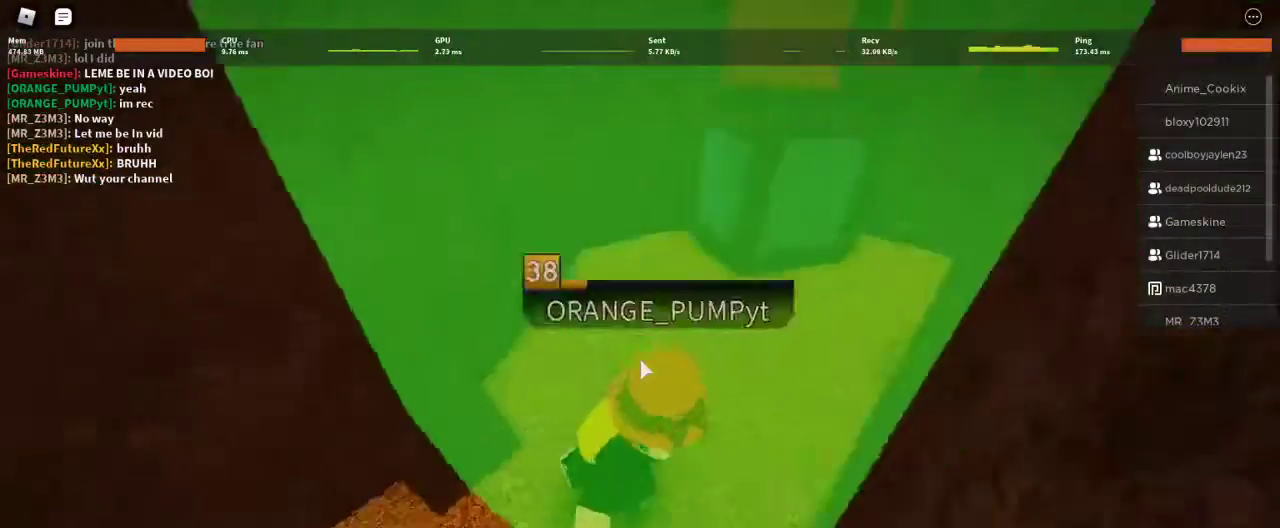
{"keys": ["d", "shift"], "mouse": ["right"], "events": [[33, "d", "up"], [200, "shift", "up"], [367, "shift", "down"], [433, "d", "down"], [500, "s", "up"]]}
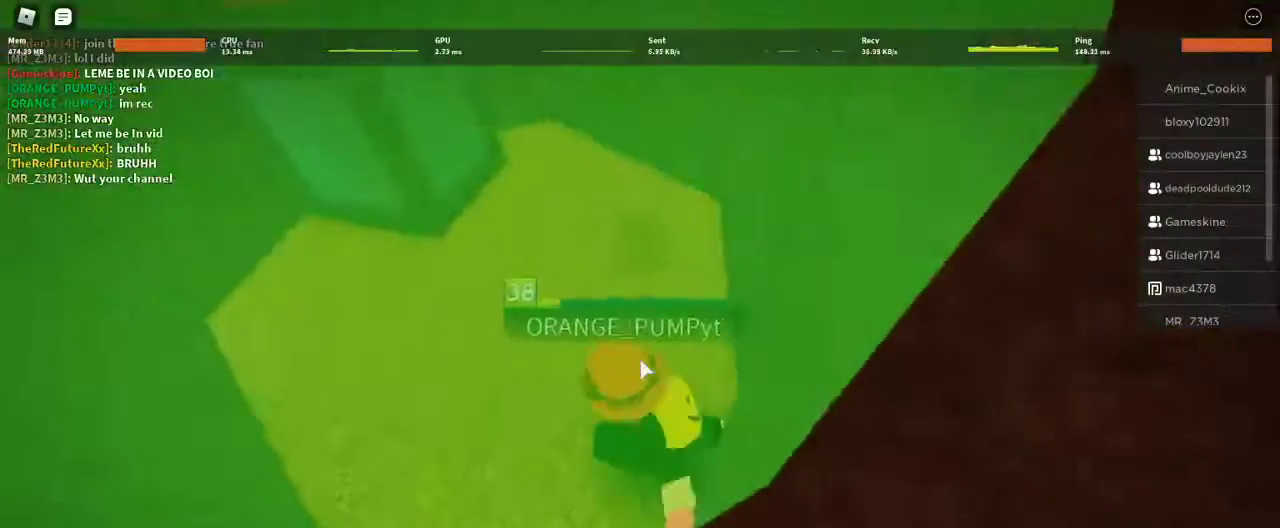
{"keys": ["d"], "mouse": ["right"], "events": [[100, "shift", "up"], [267, "w", "down"], [467, "w", "up"]]}
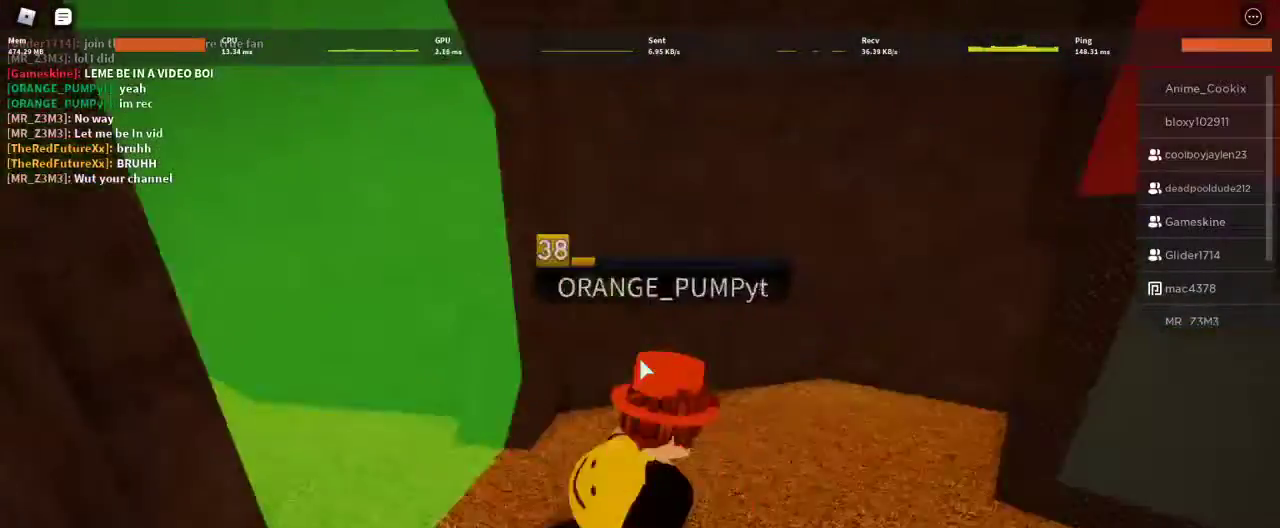
{"keys": [], "mouse": [], "events": [[33, "mouse_right", "up"], [267, "w", "down"], [400, "w", "up"], [467, "d", "up"]]}
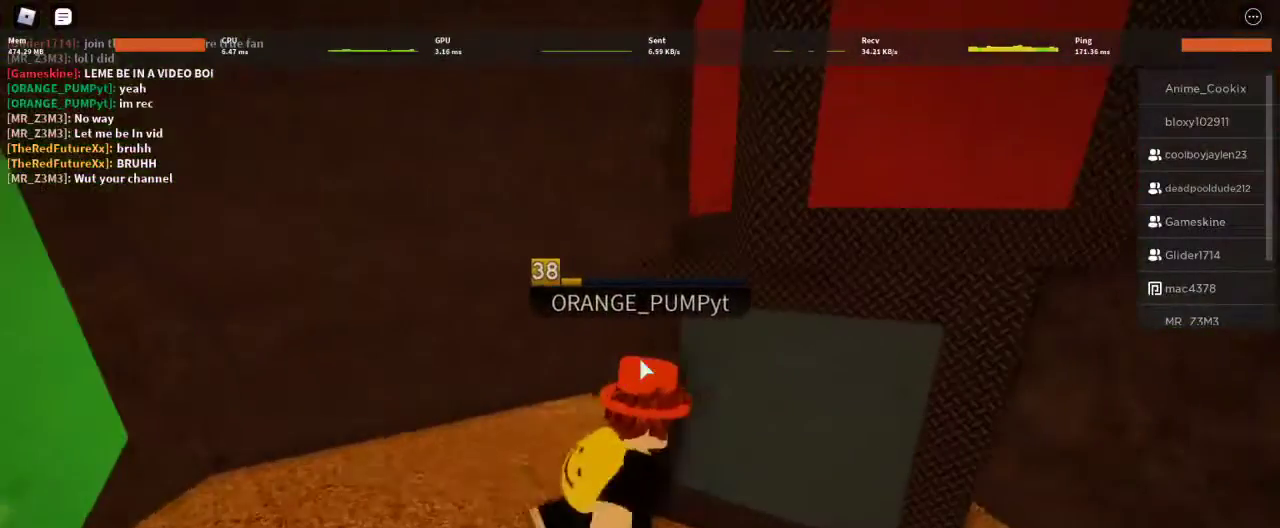
{"keys": ["a"], "mouse": [], "events": [[333, "r", "down"], [467, "a", "down"], [500, "r", "up"]]}
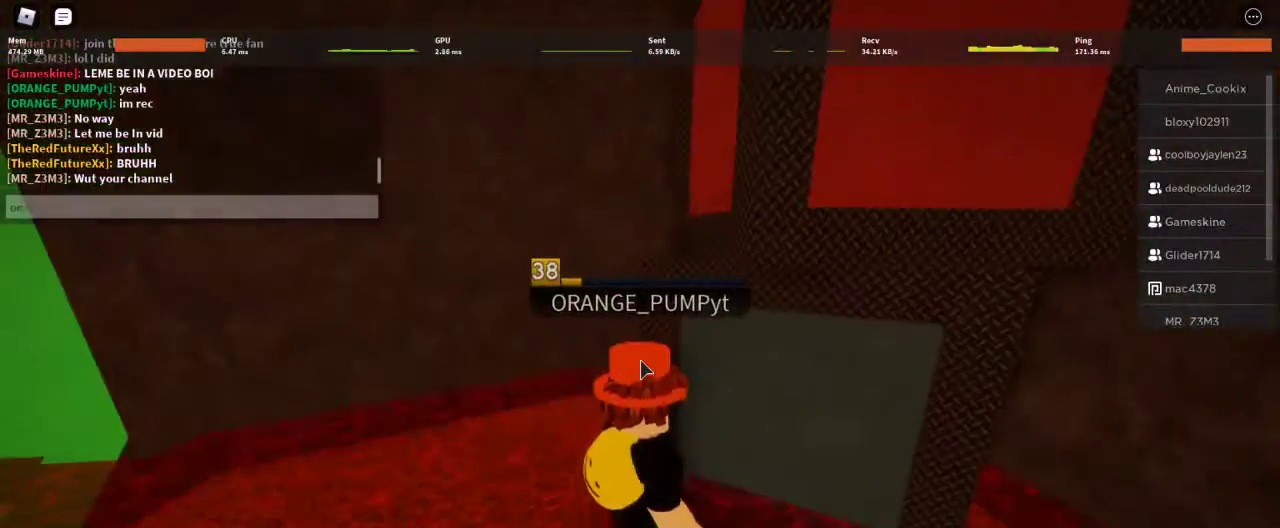
{"keys": [], "mouse": [], "events": [[100, "a", "up"], [167, "g", "down"], [233, "e", "down"], [300, "g", "up"], [333, "space", "down"], [400, "e", "up"], [467, "space", "up"]]}
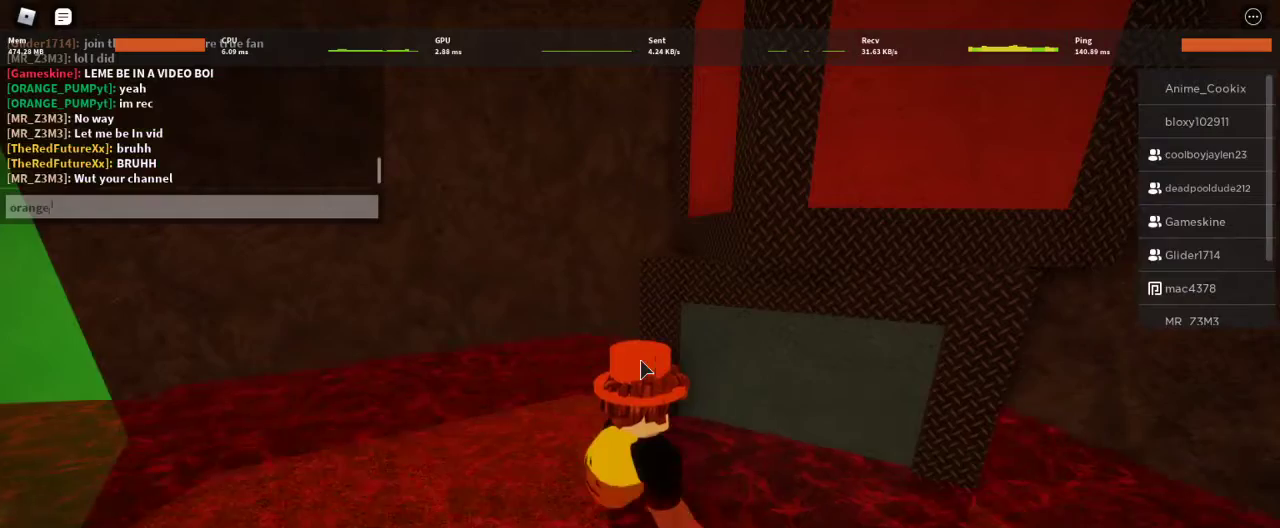
{"keys": [], "mouse": [], "events": []}
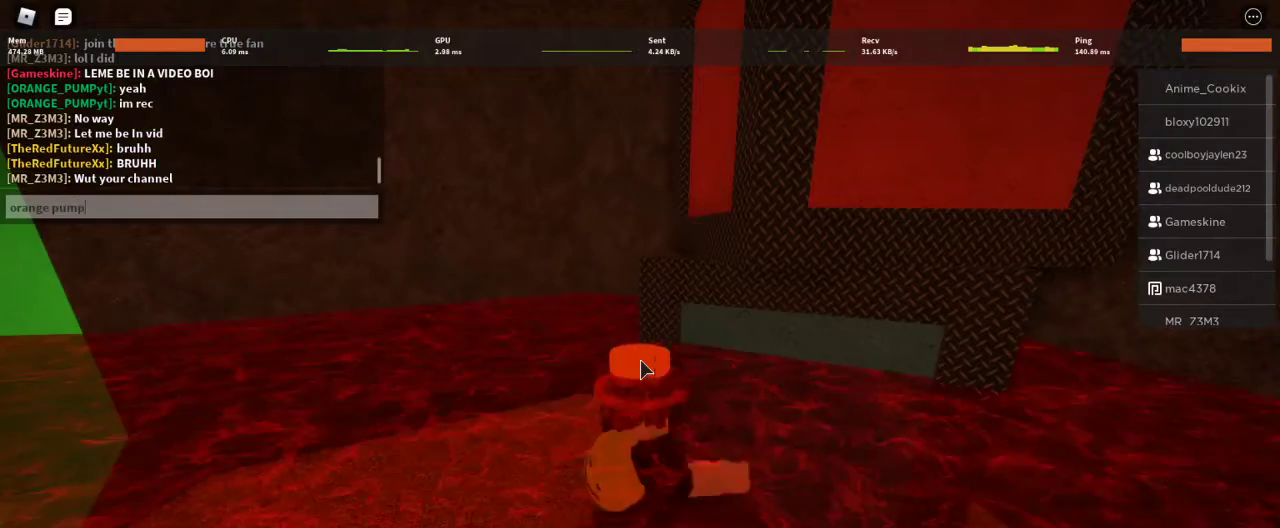
{"keys": ["space"], "mouse": [], "events": [[433, "space", "down"]]}
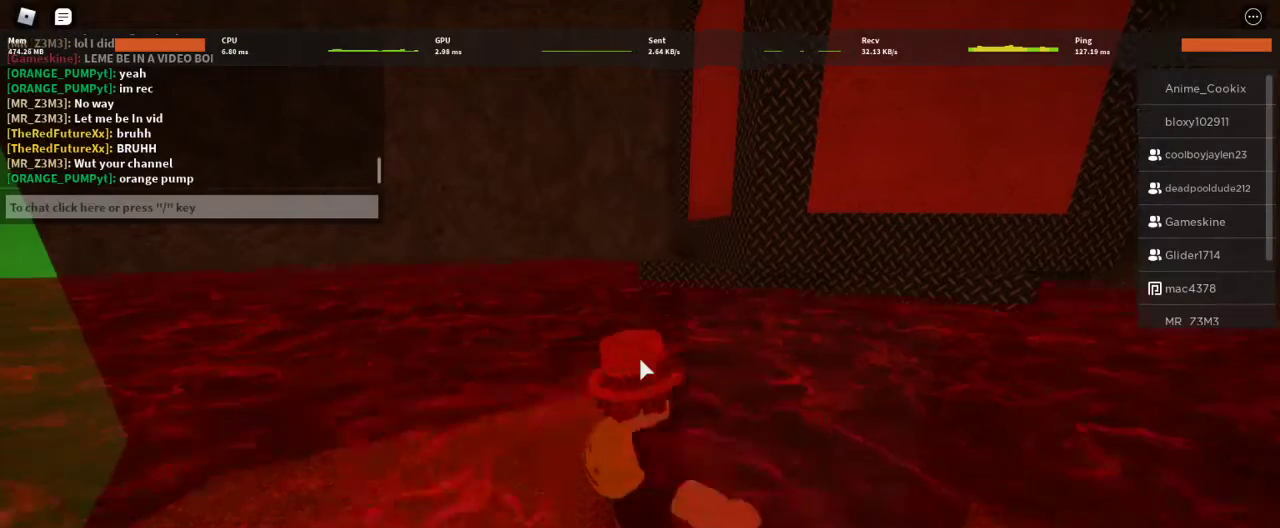
{"keys": ["d", "space", "w"], "mouse": [], "events": [[67, "d", "down"], [400, "w", "down"]]}
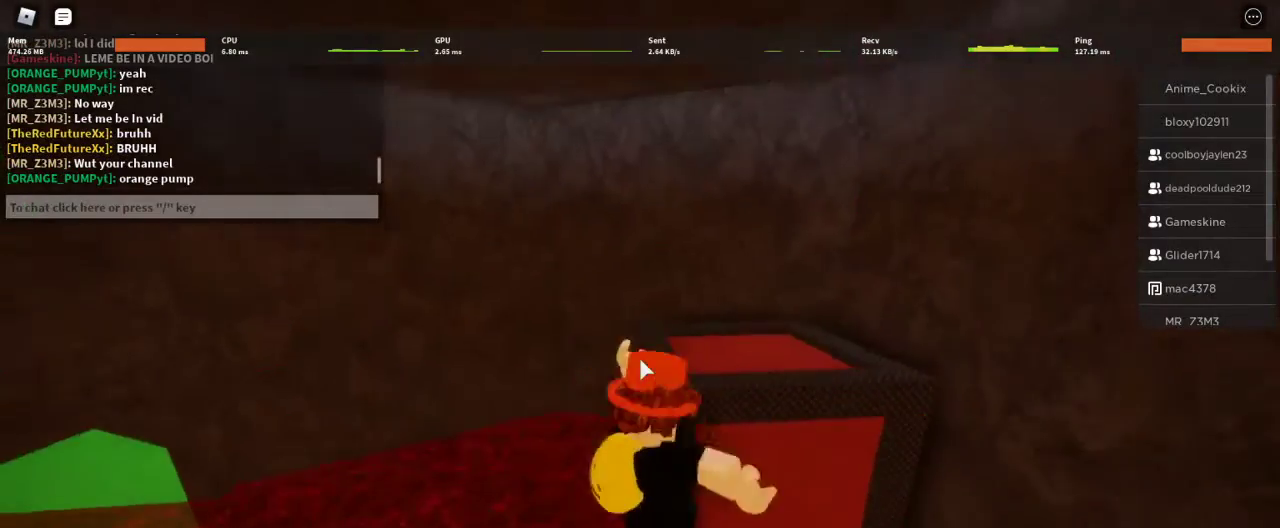
{"keys": ["a", "space", "w"], "mouse": [], "events": [[467, "d", "up"], [500, "a", "down"]]}
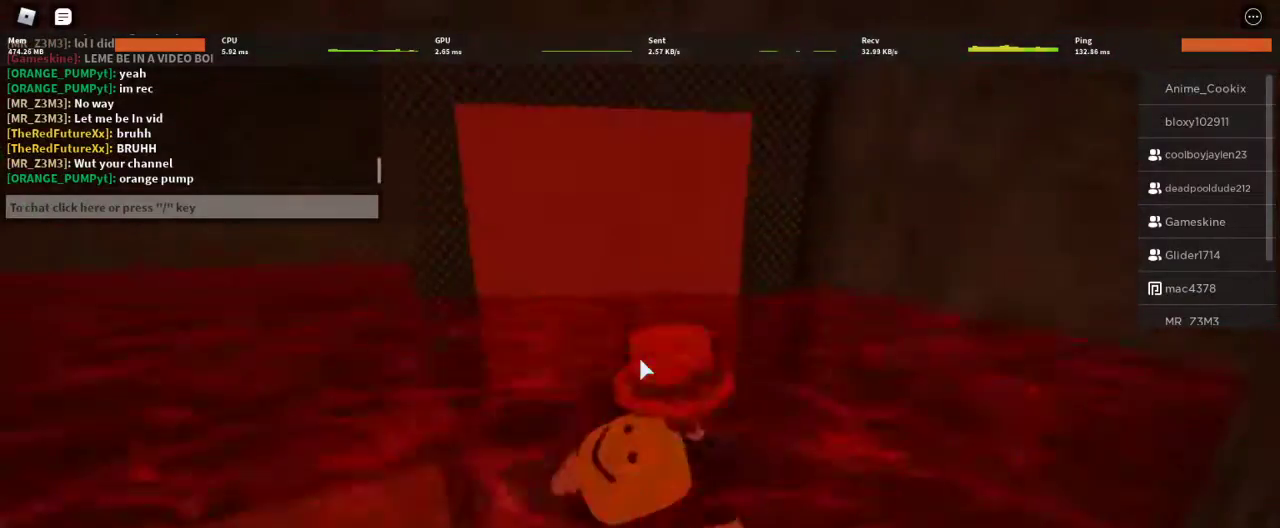
{"keys": ["space", "w"], "mouse": [], "events": [[333, "a", "up"]]}
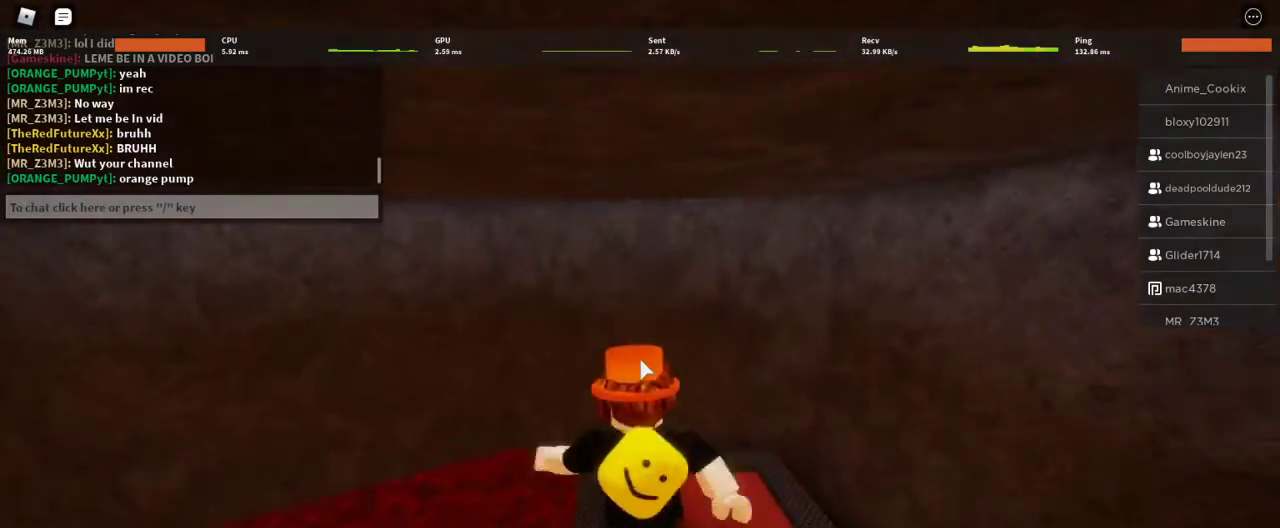
{"keys": [], "mouse": [], "events": [[67, "w", "up"], [100, "d", "down"], [100, "space", "up"], [167, "d", "up"]]}
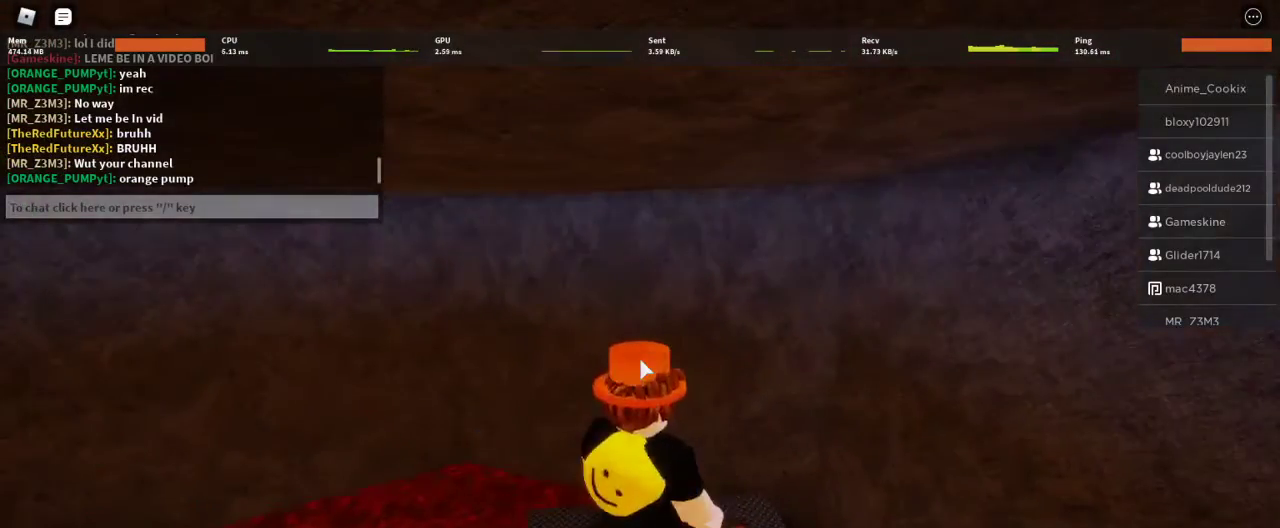
{"keys": [], "mouse": [], "events": []}
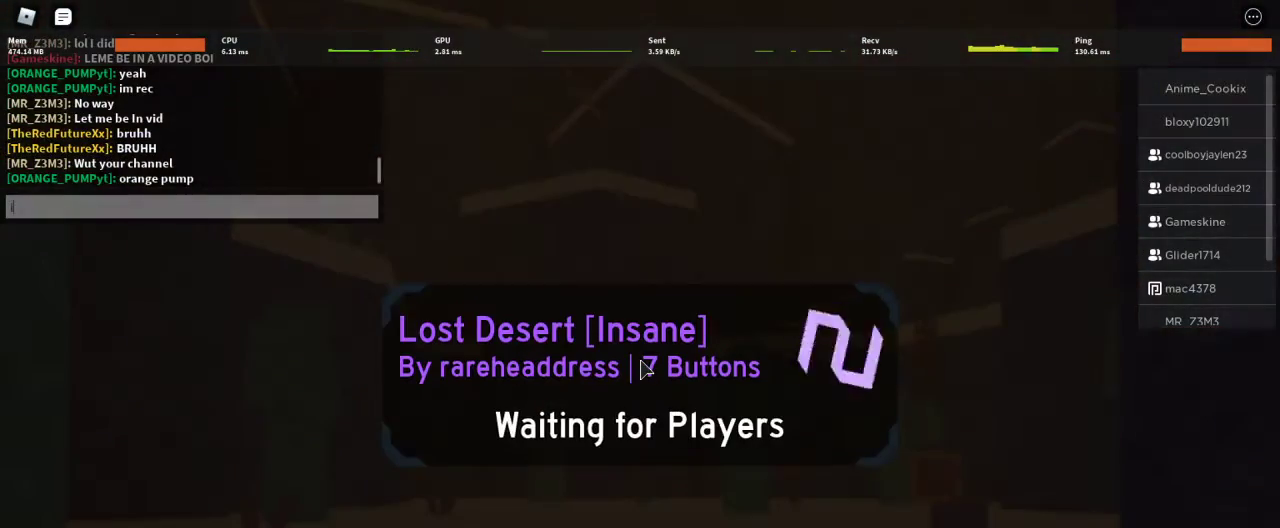
{"keys": [], "mouse": [], "events": [[100, "f", "down"], [200, "f", "up"], [200, "space", "down"], [333, "space", "up"]]}
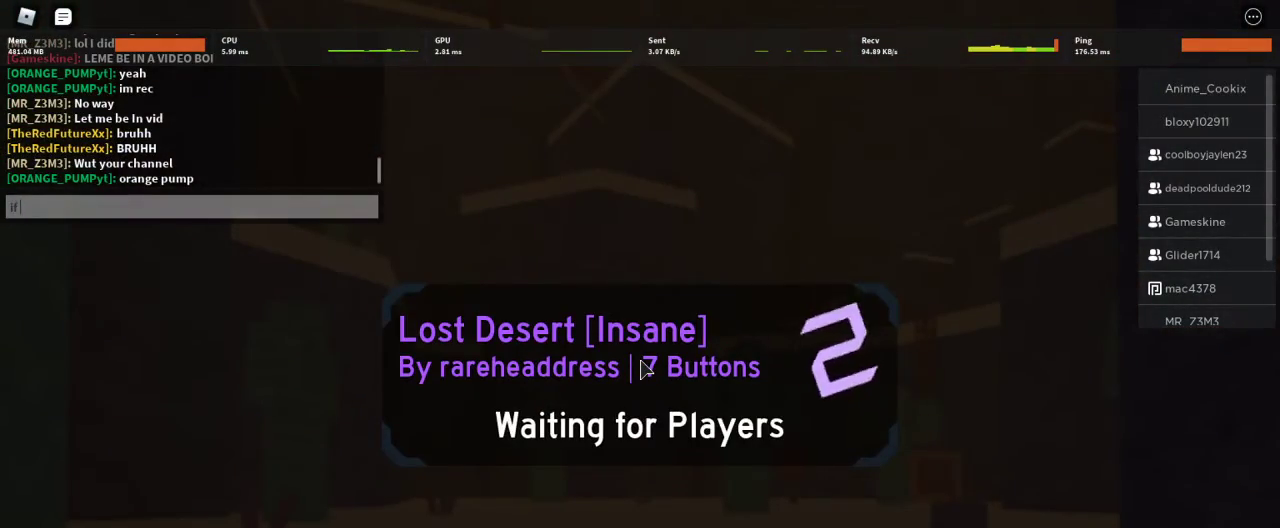
{"keys": [], "mouse": [], "events": [[67, "space", "down"], [200, "space", "up"]]}
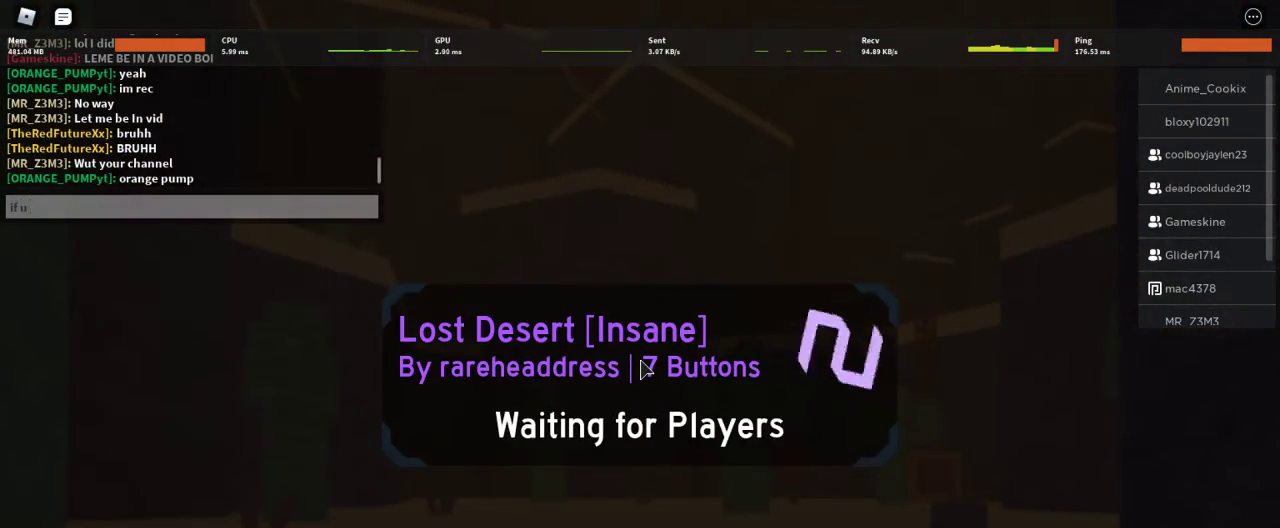
{"keys": ["c"], "mouse": [], "events": [[267, "e", "down"], [367, "e", "up"], [467, "c", "down"]]}
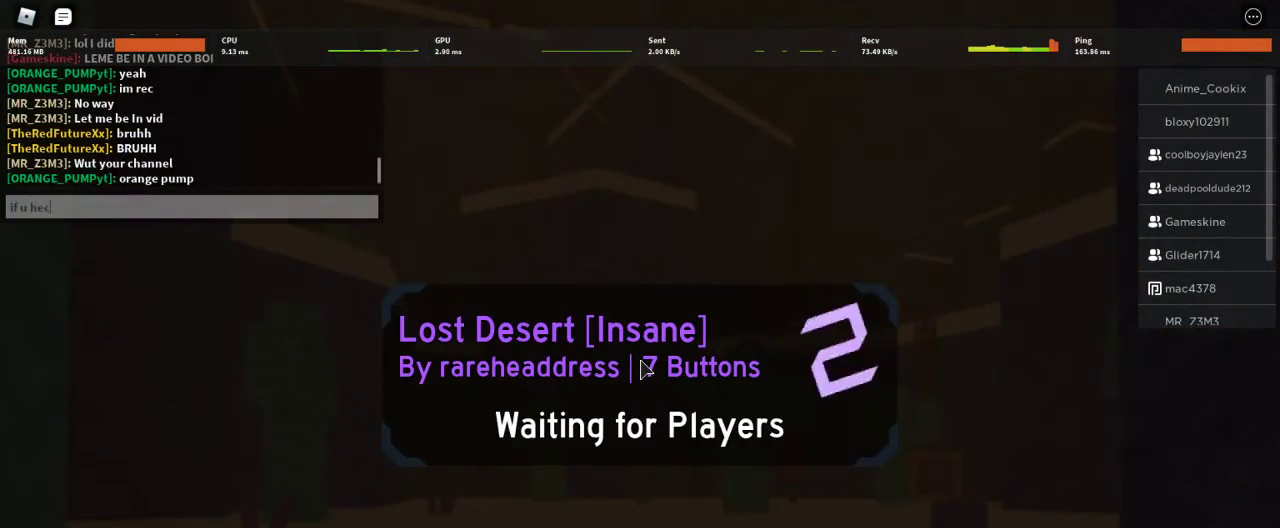
{"keys": [], "mouse": [], "events": [[100, "c", "up"], [200, "space", "down"], [267, "space", "up"]]}
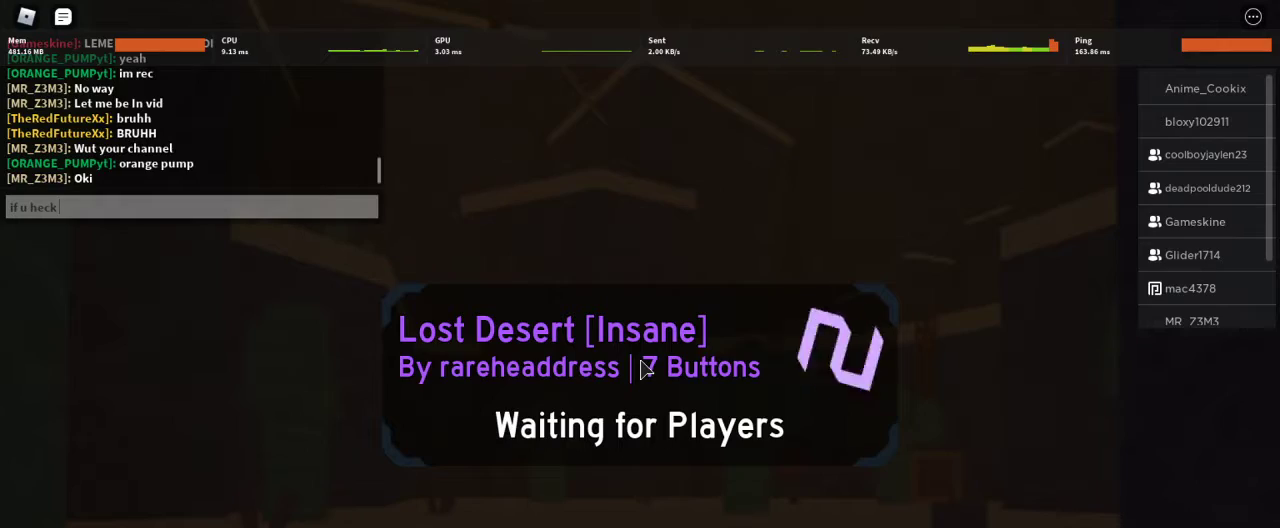
{"keys": [], "mouse": [], "events": []}
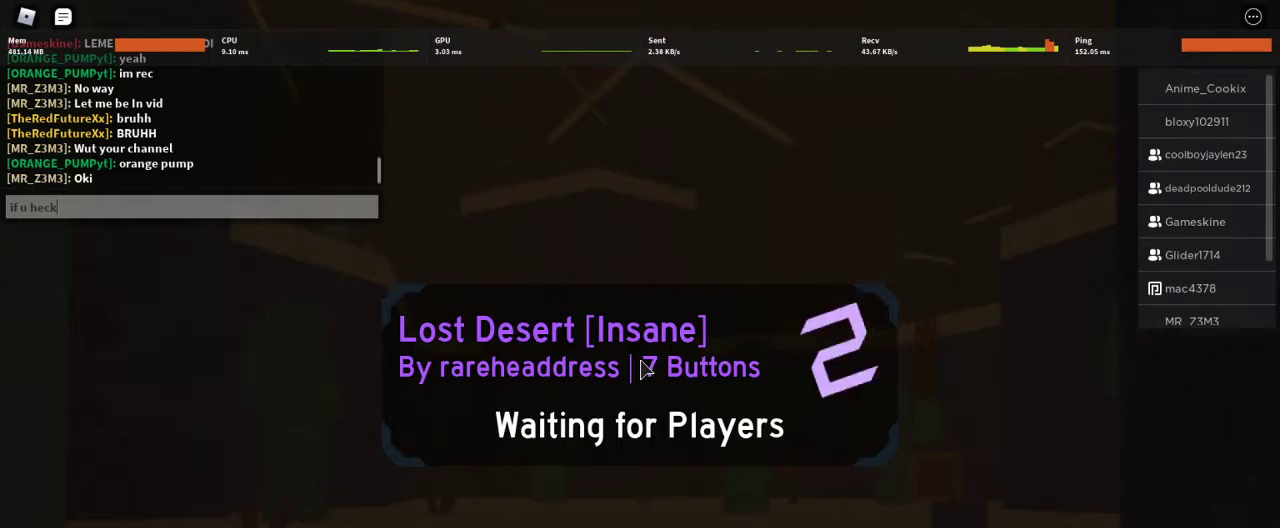
{"keys": [], "mouse": [], "events": []}
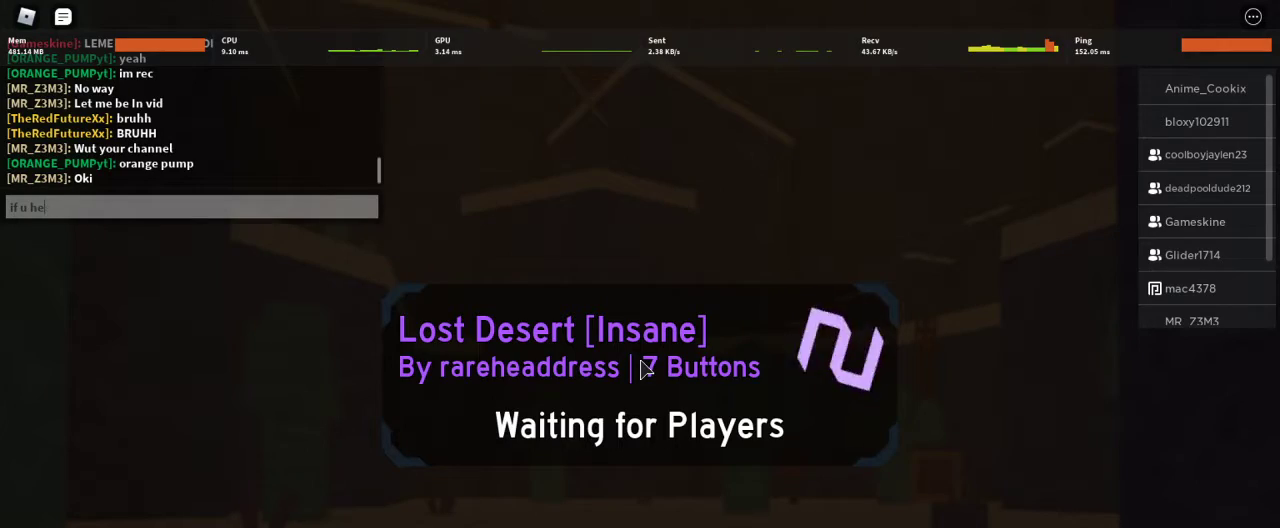
{"keys": [], "mouse": [], "events": []}
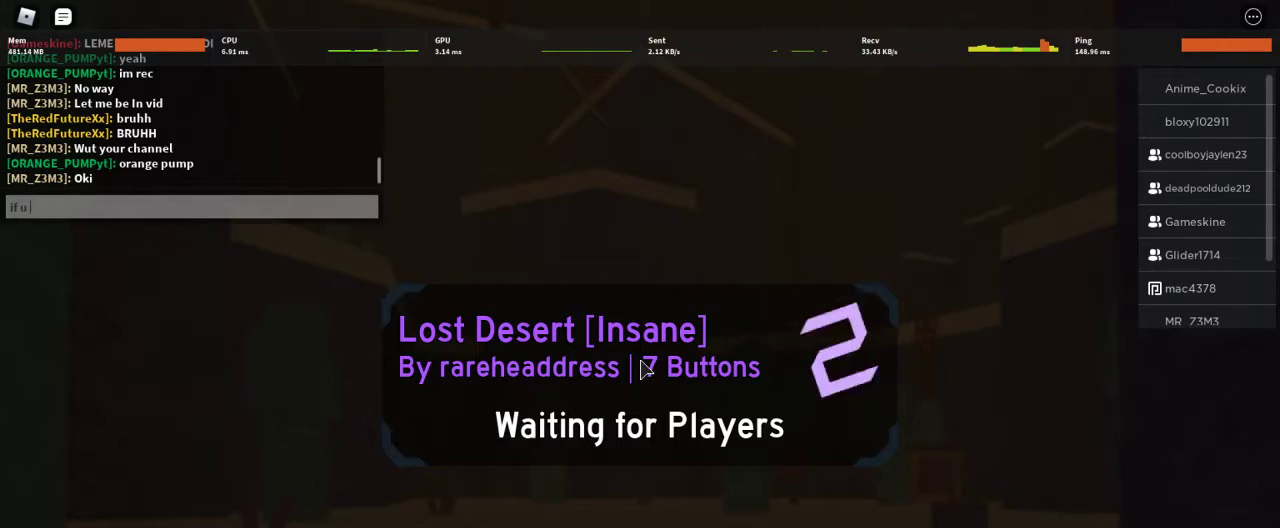
{"keys": ["e"], "mouse": [], "events": [[167, "c", "down"], [300, "c", "up"], [467, "e", "down"]]}
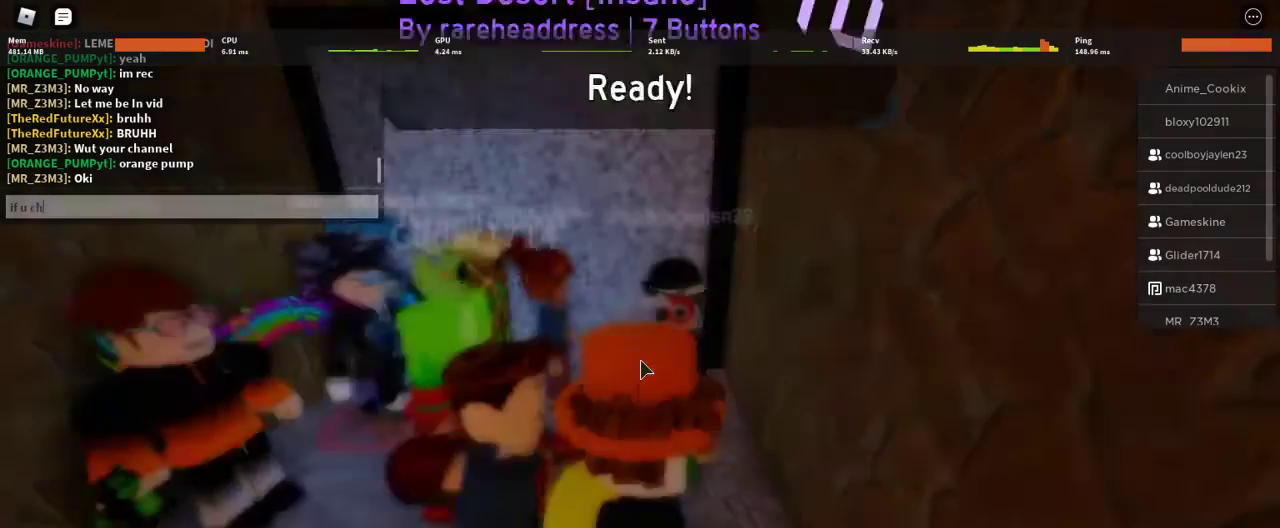
{"keys": ["space"], "mouse": [], "events": [[67, "e", "up"], [167, "c", "down"], [267, "c", "up"], [500, "space", "down"]]}
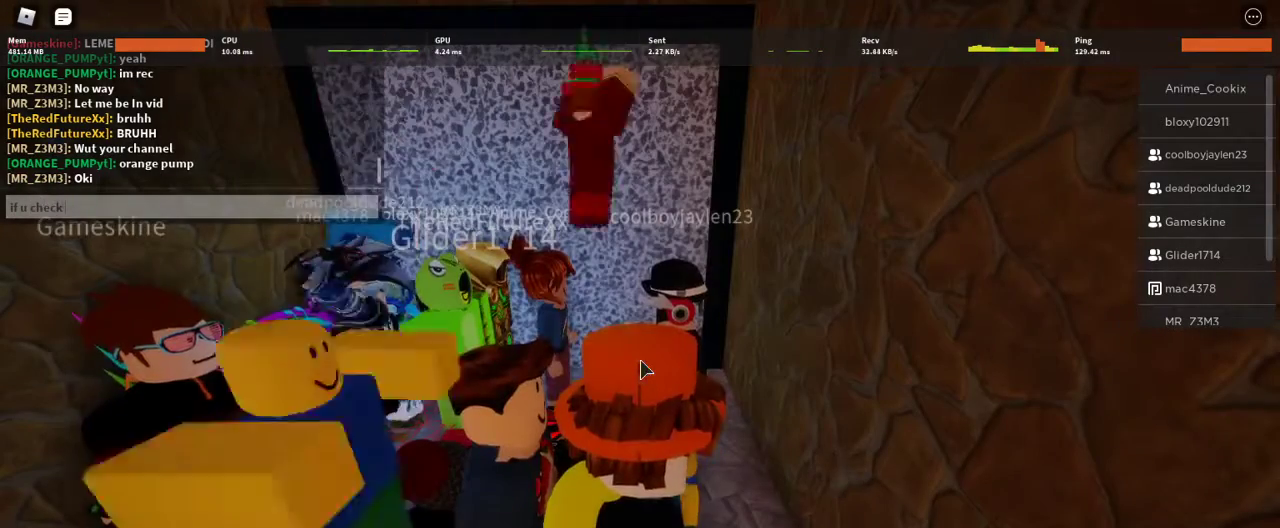
{"keys": [], "mouse": [], "events": [[100, "space", "up"]]}
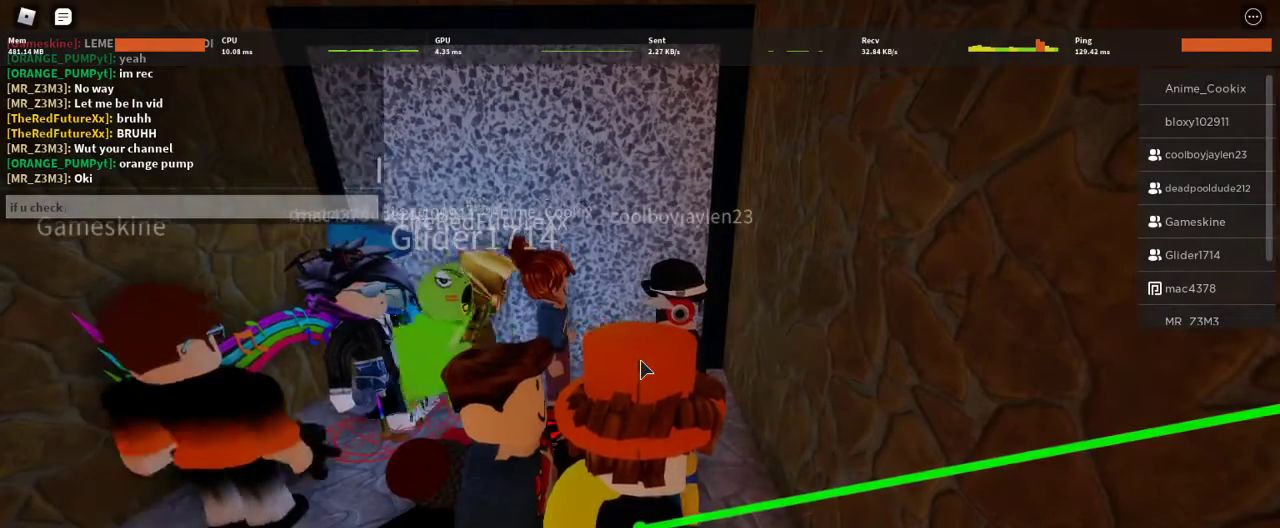
{"keys": [], "mouse": [], "events": []}
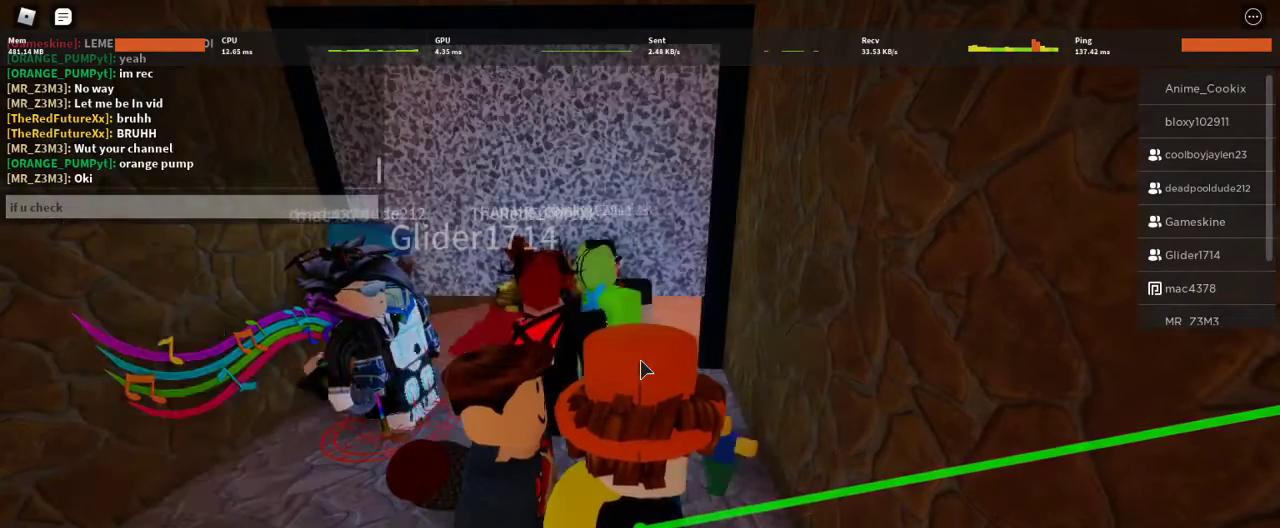
{"keys": [], "mouse": [], "events": []}
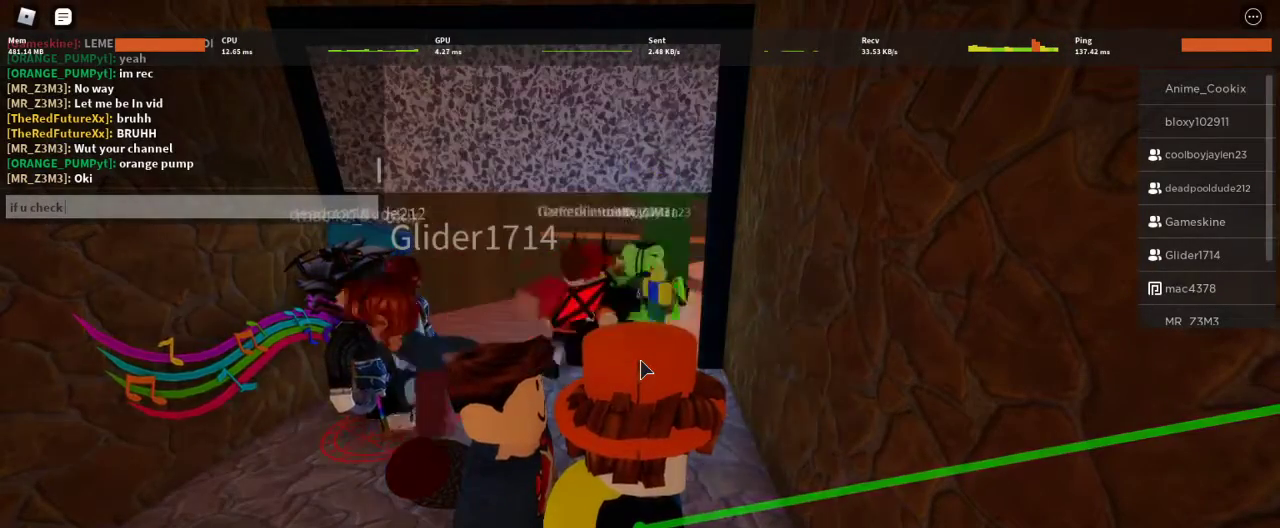
{"keys": [], "mouse": [], "events": [[433, "space", "down"], [500, "space", "up"]]}